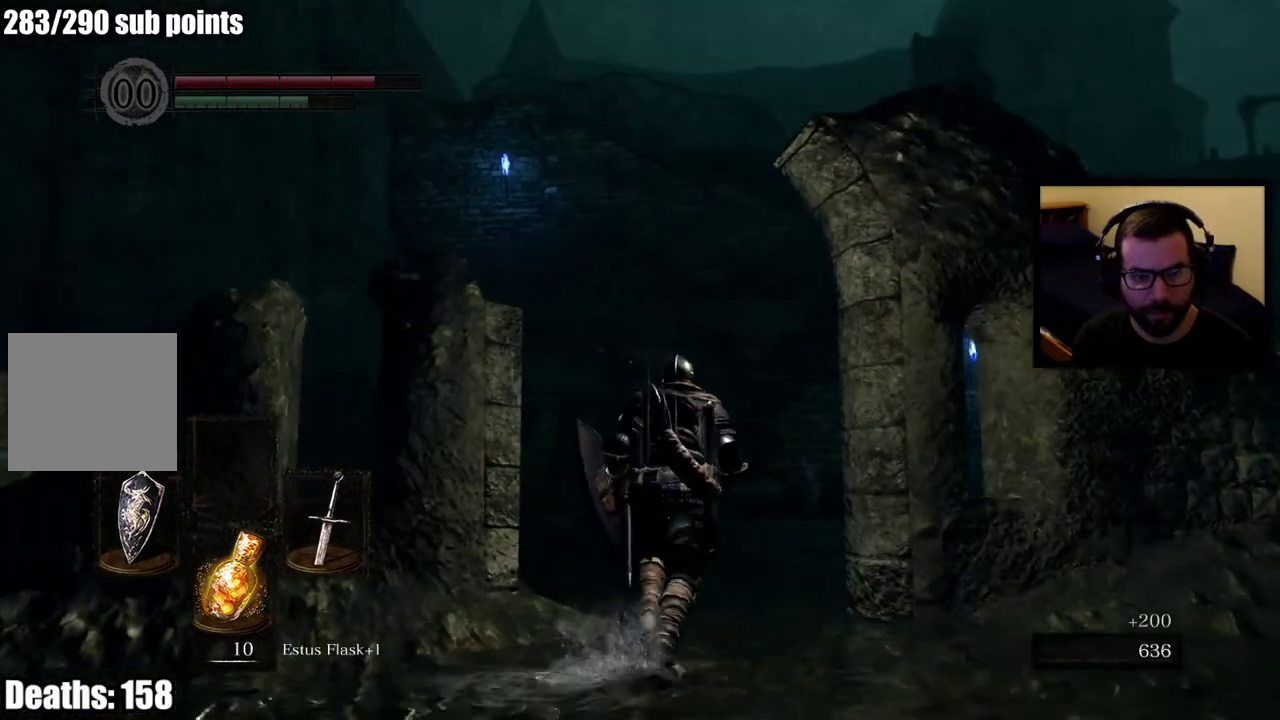
Gameplay with a controller (PlayStation layout); each line is a JSON object with the inputs held at the frame after it. "events" lists button and stick changes between this image and that frame as [ms after this image, input, new state], when the widget could be followed in between. Not read: R1.
{"buttons": ["CIRCLE"], "left_stick": "up", "right_stick": "center"}
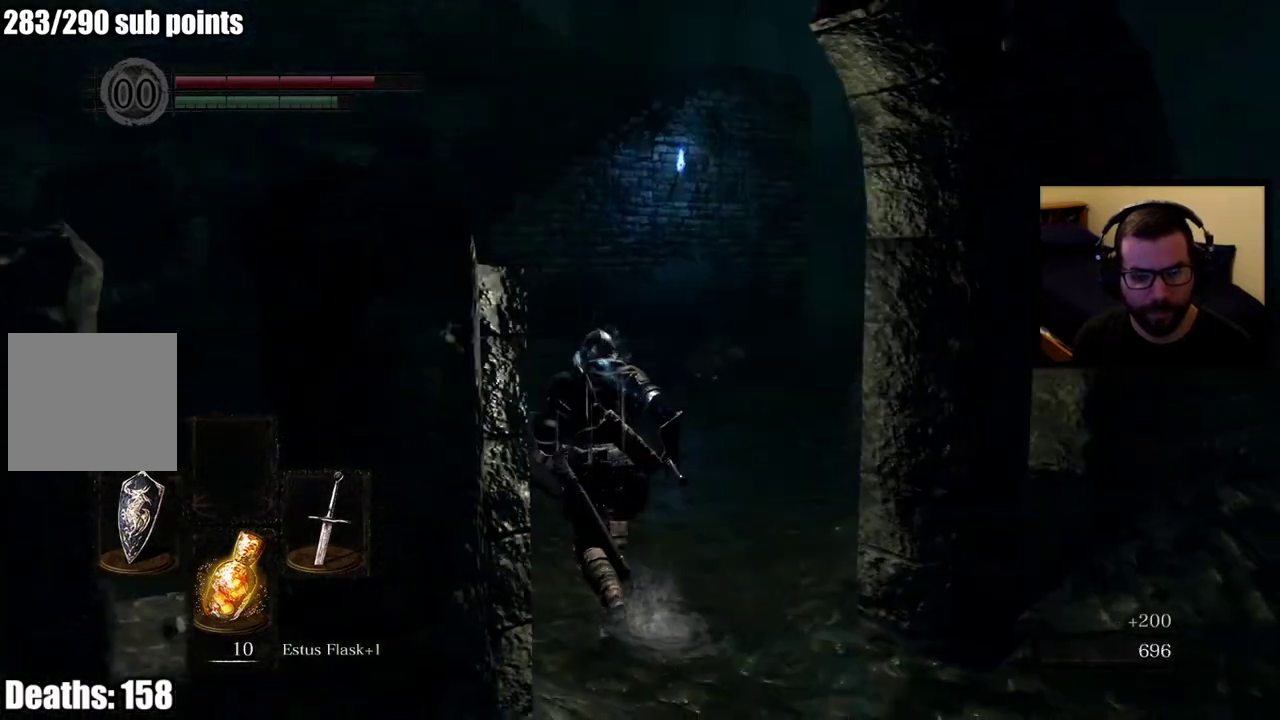
{"buttons": ["CIRCLE"], "left_stick": "up", "right_stick": "center"}
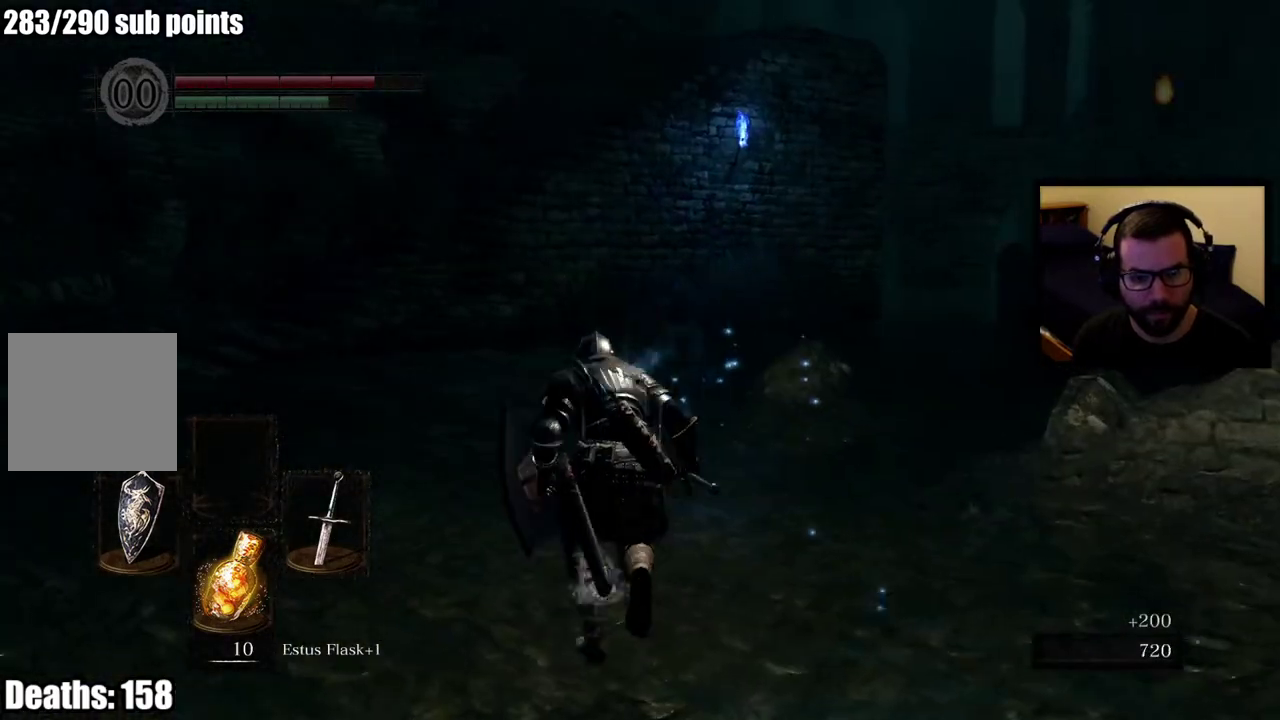
{"buttons": ["CIRCLE"], "left_stick": "up", "right_stick": "center", "events": [[117, "right_stick", "left"], [317, "right_stick", "center"]]}
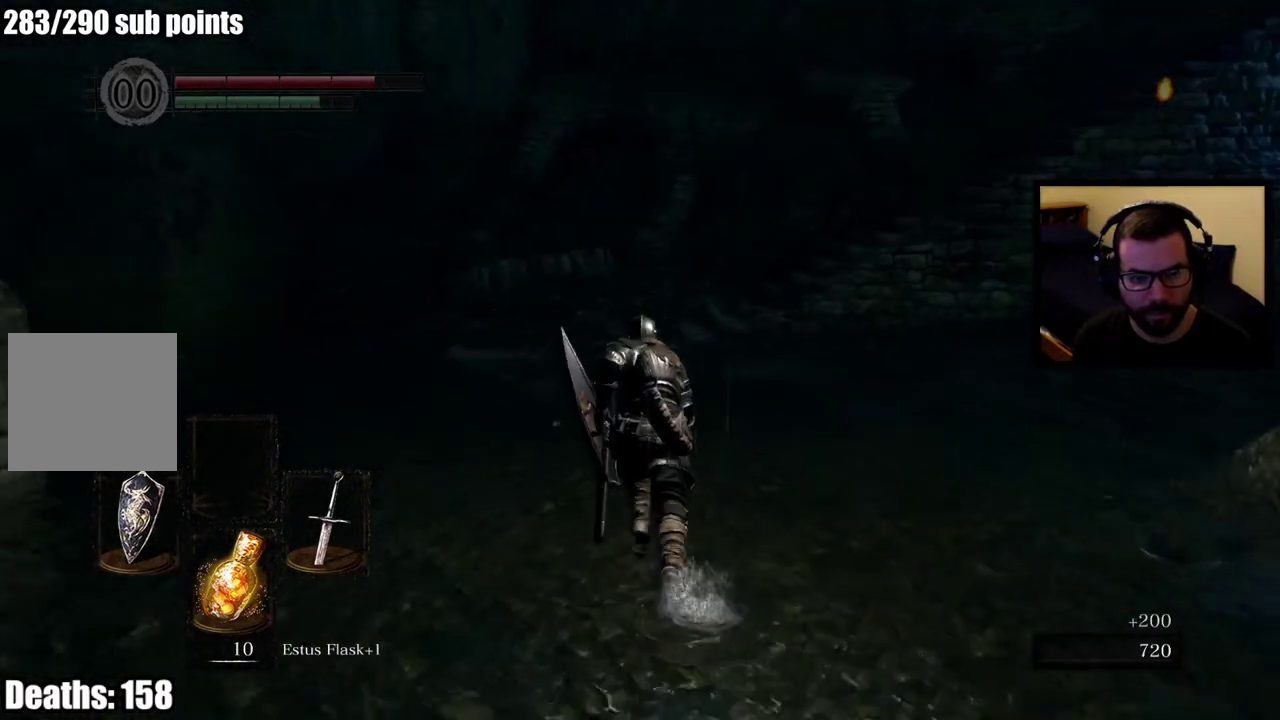
{"buttons": ["CIRCLE"], "left_stick": "up", "right_stick": "center"}
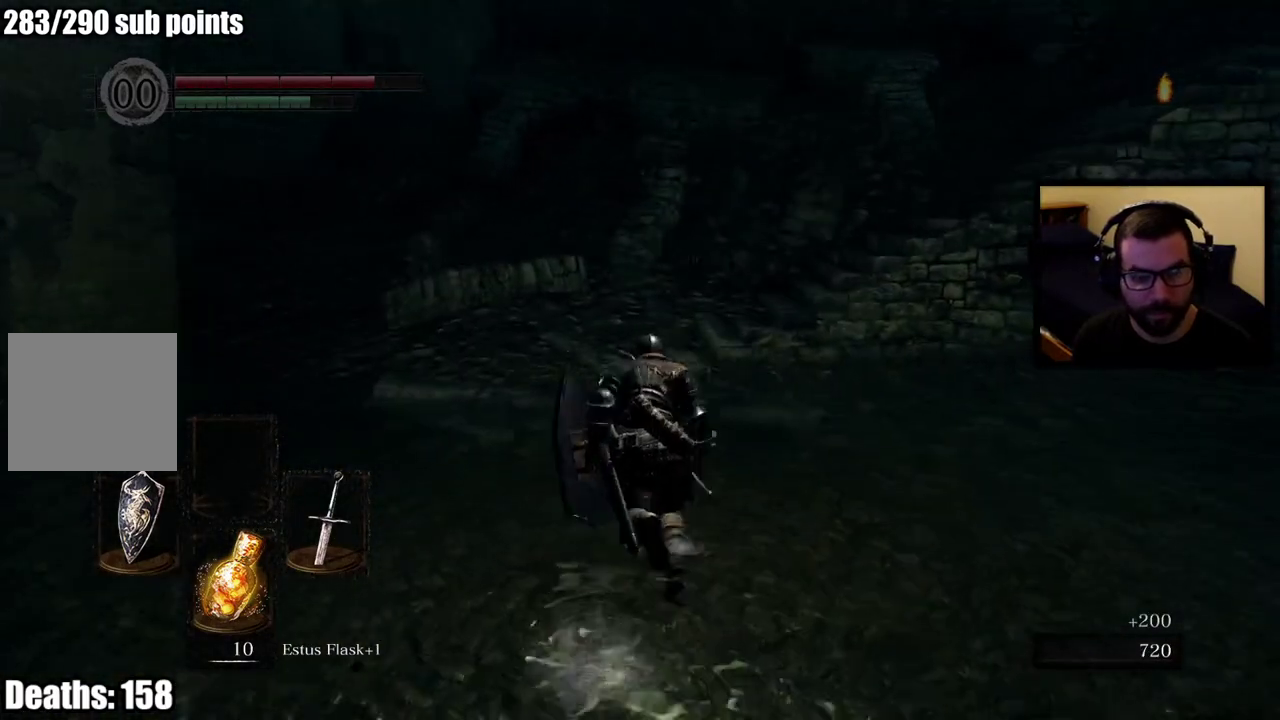
{"buttons": ["CIRCLE"], "left_stick": "up", "right_stick": "center"}
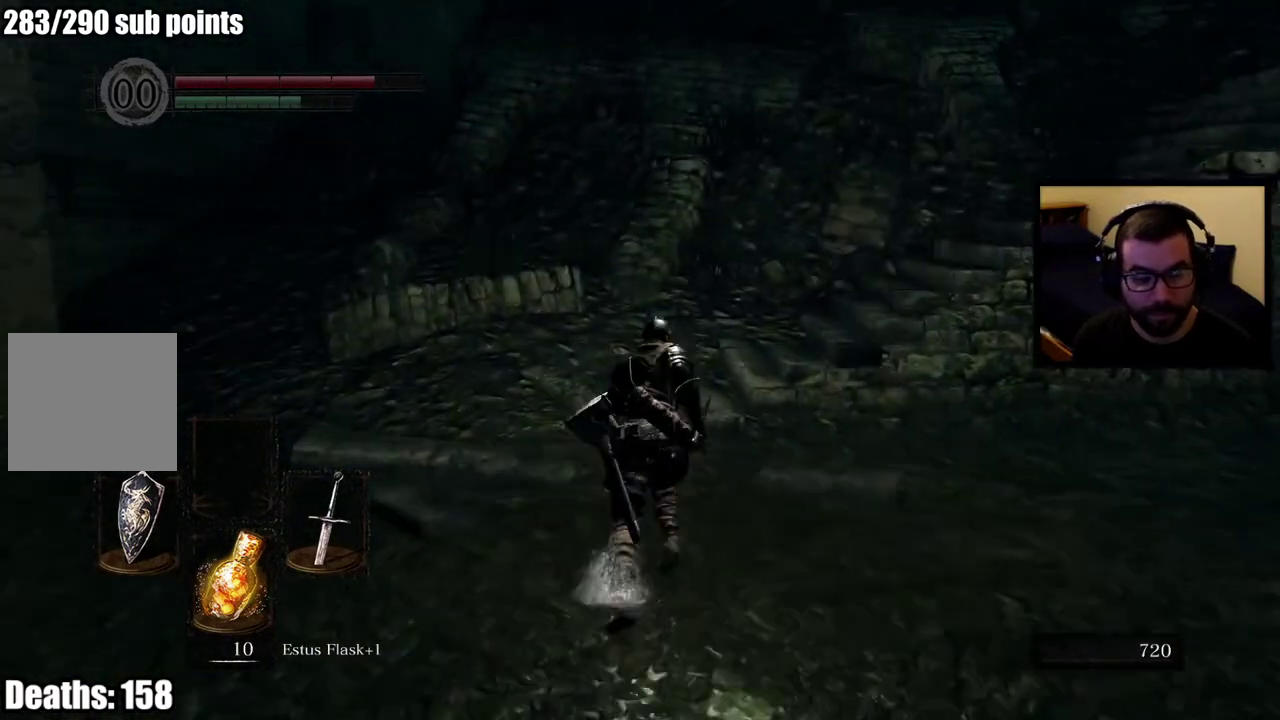
{"buttons": ["CIRCLE"], "left_stick": "up", "right_stick": "center", "events": [[83, "right_stick", "right"], [267, "right_stick", "center"]]}
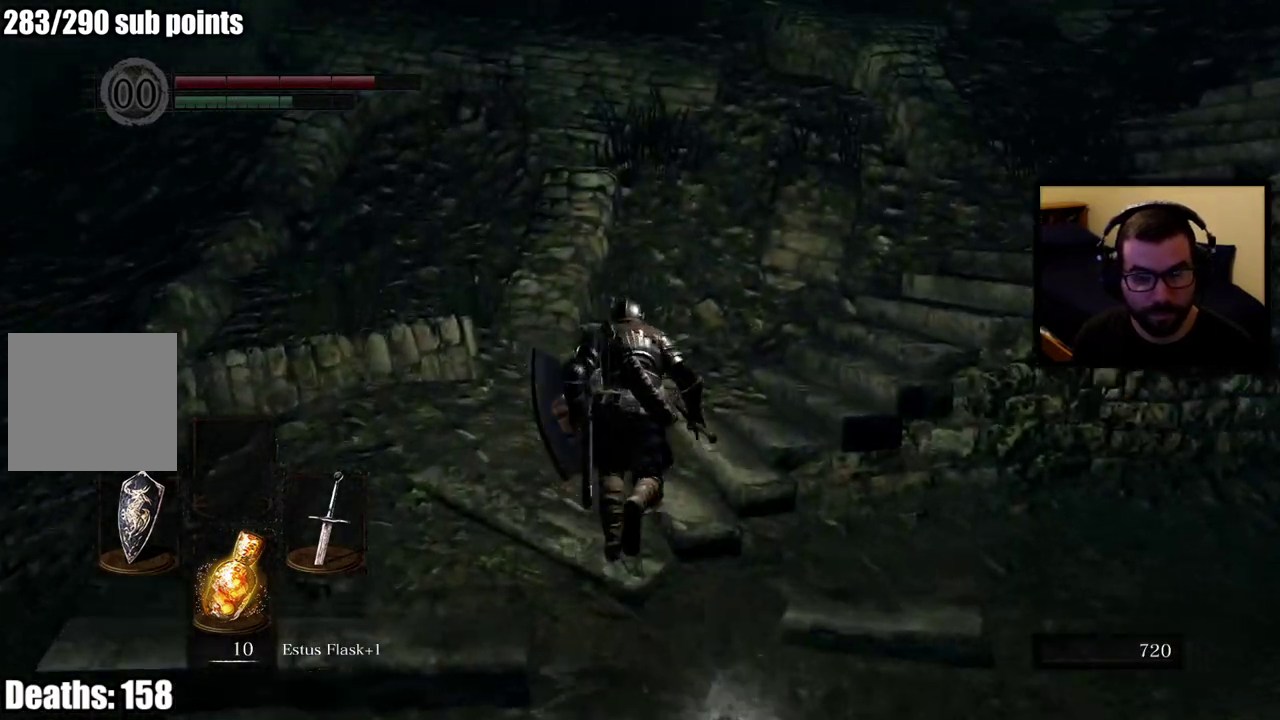
{"buttons": ["CIRCLE"], "left_stick": "up", "right_stick": "center", "events": [[33, "right_stick", "right"], [317, "right_stick", "center"]]}
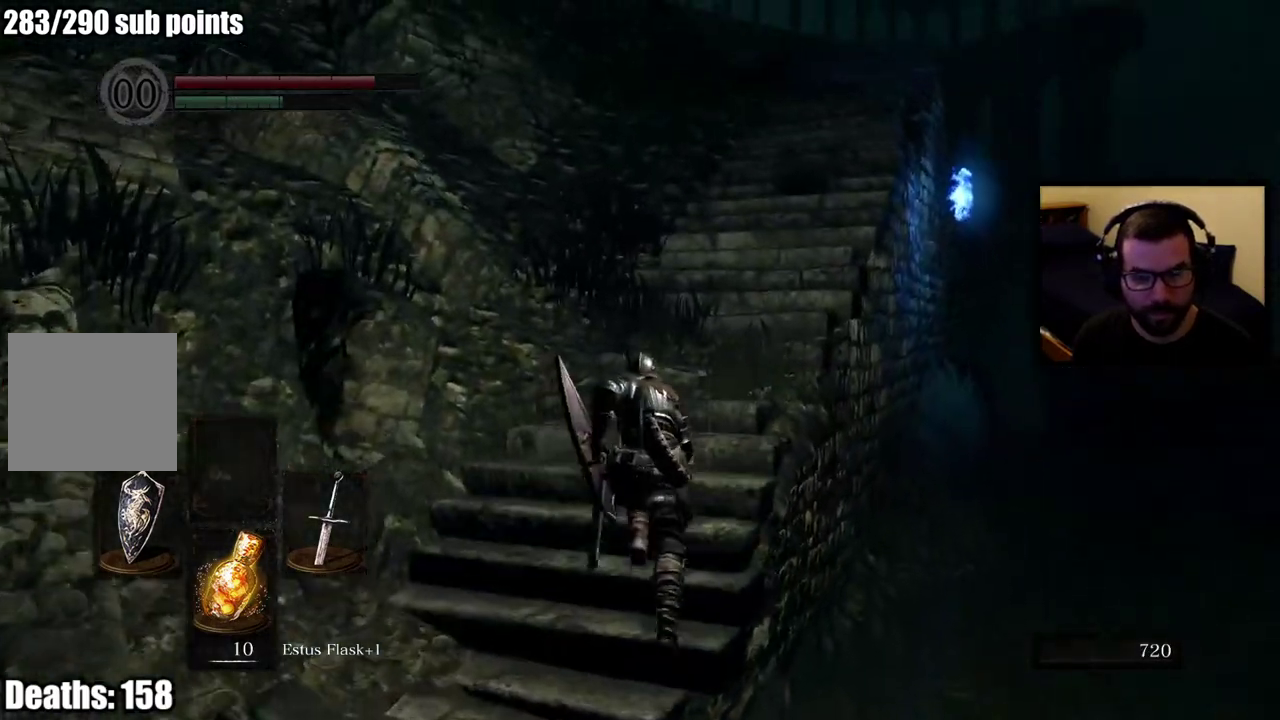
{"buttons": ["CIRCLE"], "left_stick": "up", "right_stick": "center"}
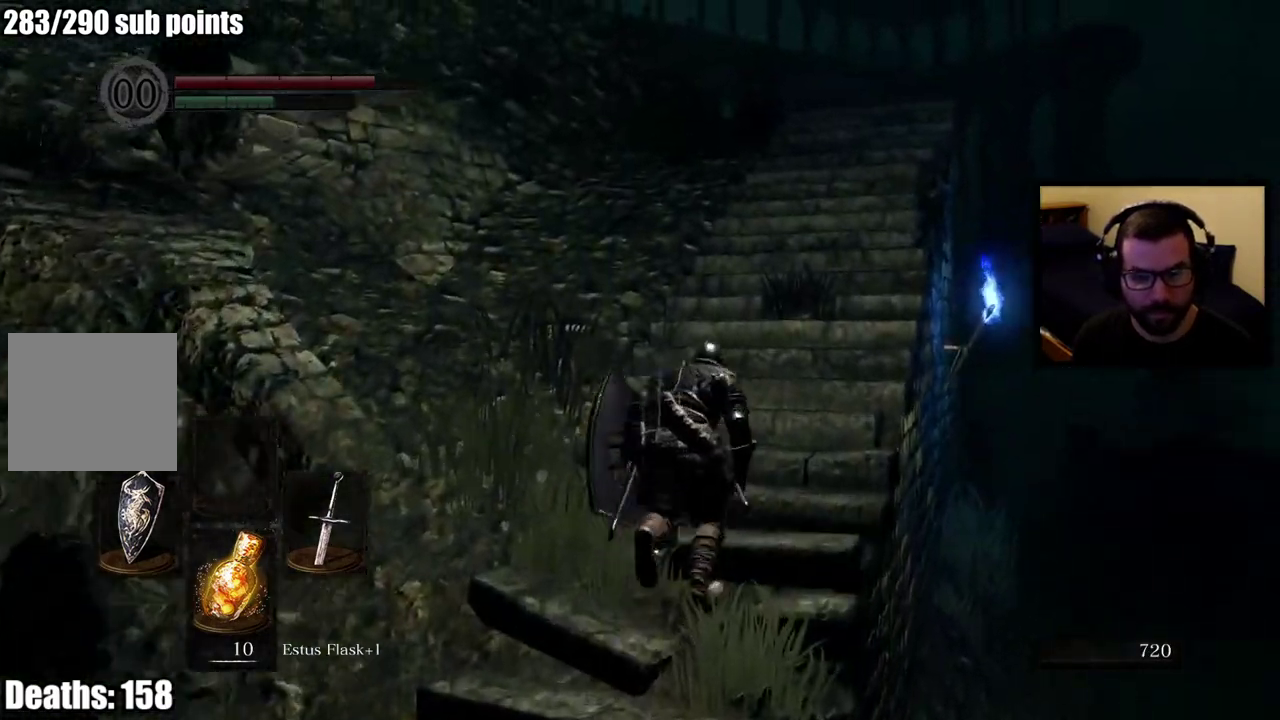
{"buttons": ["CIRCLE"], "left_stick": "up", "right_stick": "center", "events": [[167, "right_stick", "up"], [300, "right_stick", "center"]]}
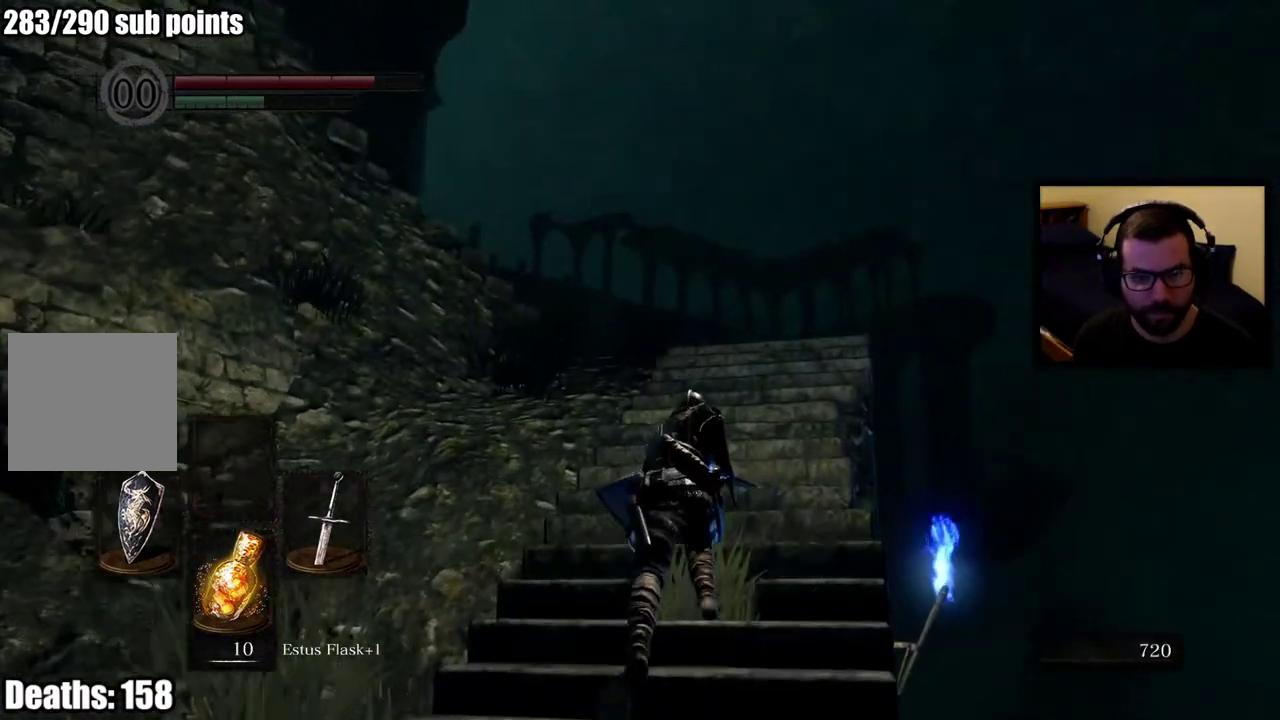
{"buttons": ["CIRCLE"], "left_stick": "up-right", "right_stick": "center"}
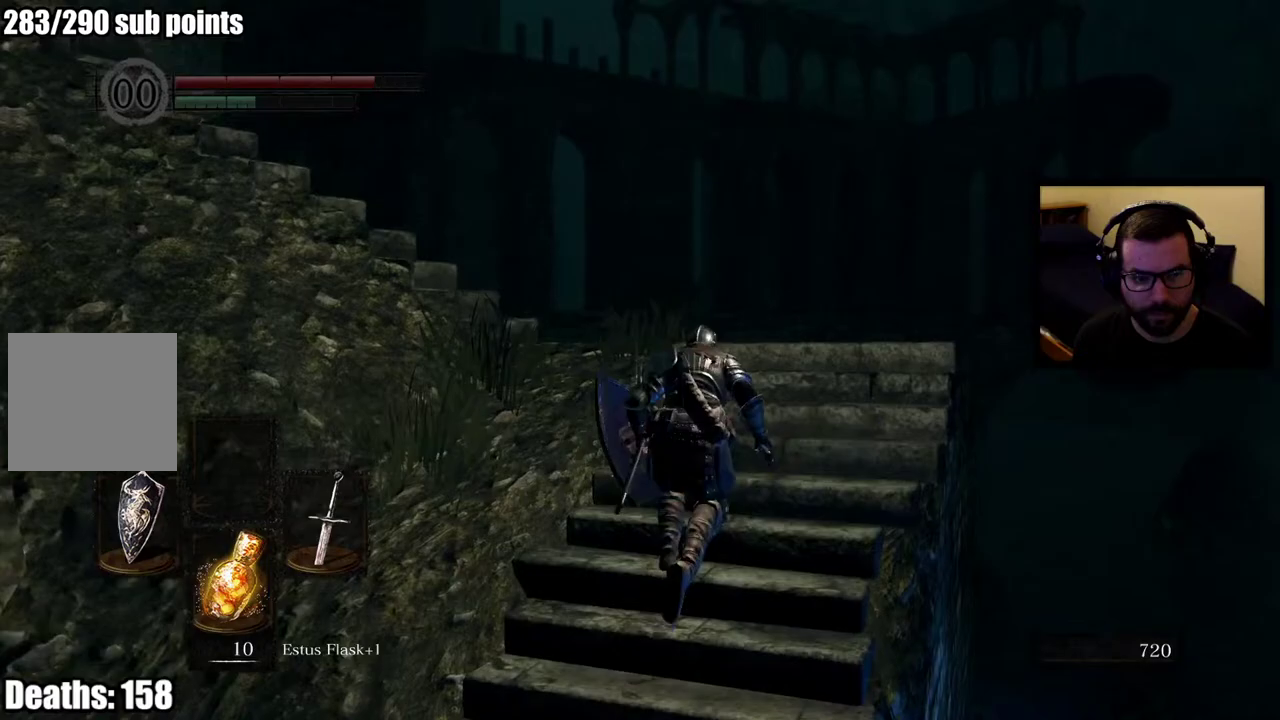
{"buttons": [], "left_stick": "up-right", "right_stick": "center"}
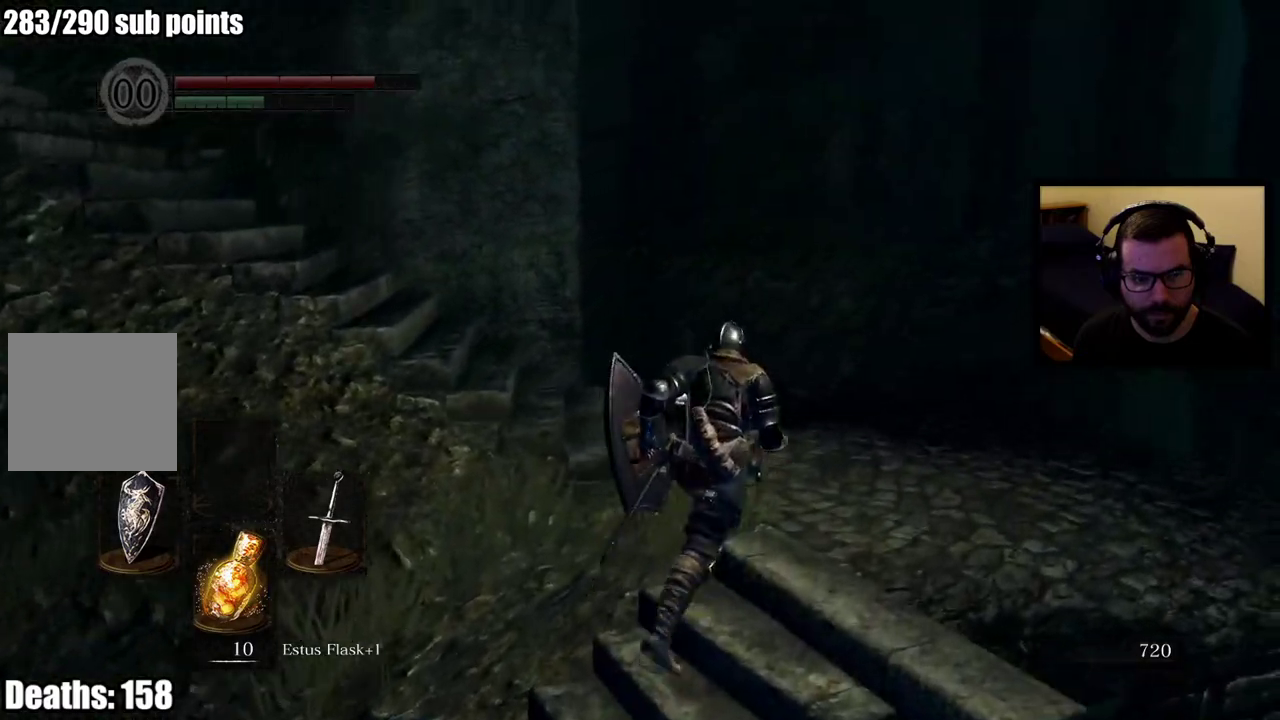
{"buttons": [], "left_stick": "up", "right_stick": "center"}
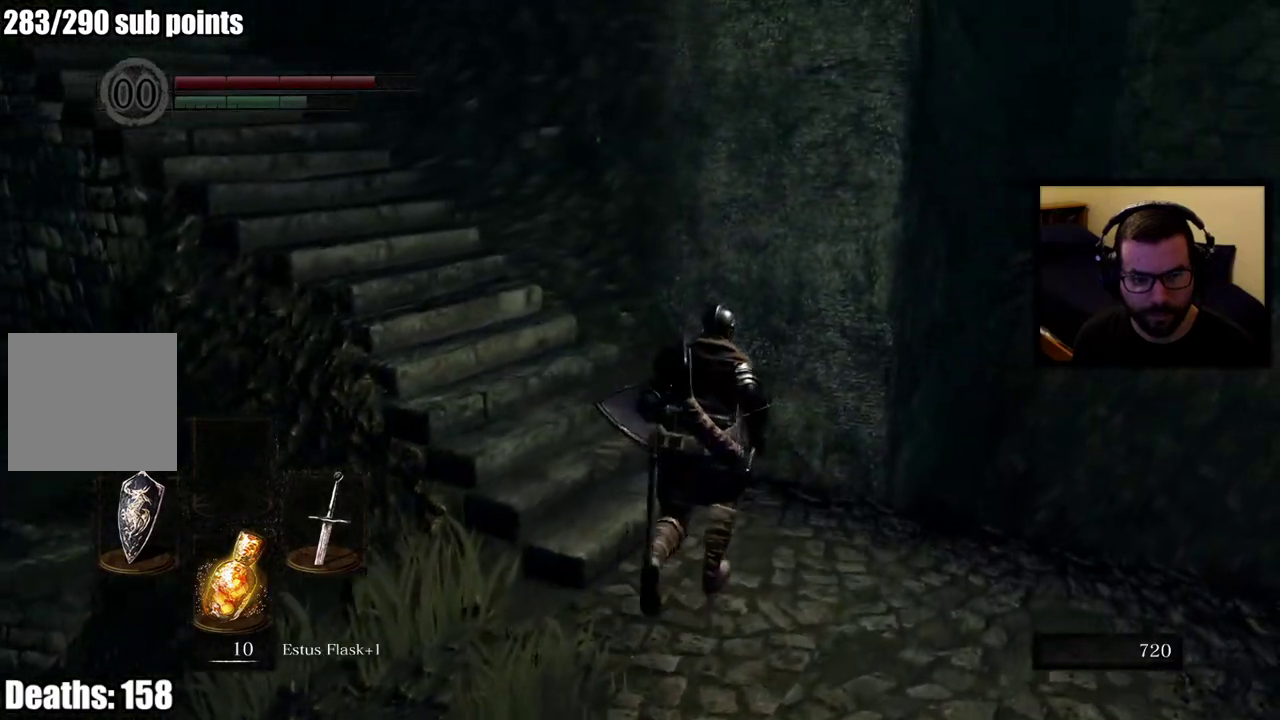
{"buttons": ["CIRCLE"], "left_stick": "up", "right_stick": "center", "events": [[50, "right_stick", "up-left"], [283, "right_stick", "center"], [333, "CIRCLE", "down"]]}
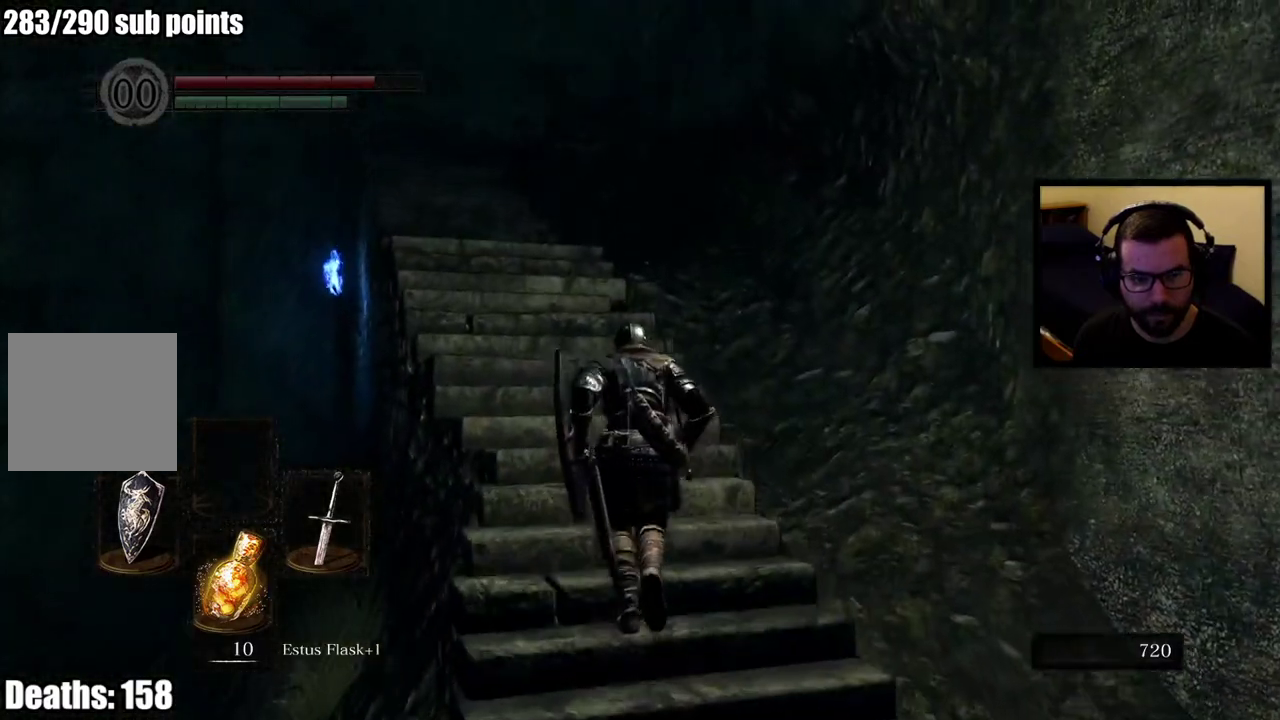
{"buttons": ["CIRCLE"], "left_stick": "up", "right_stick": "center", "events": [[50, "right_stick", "left"], [217, "right_stick", "center"]]}
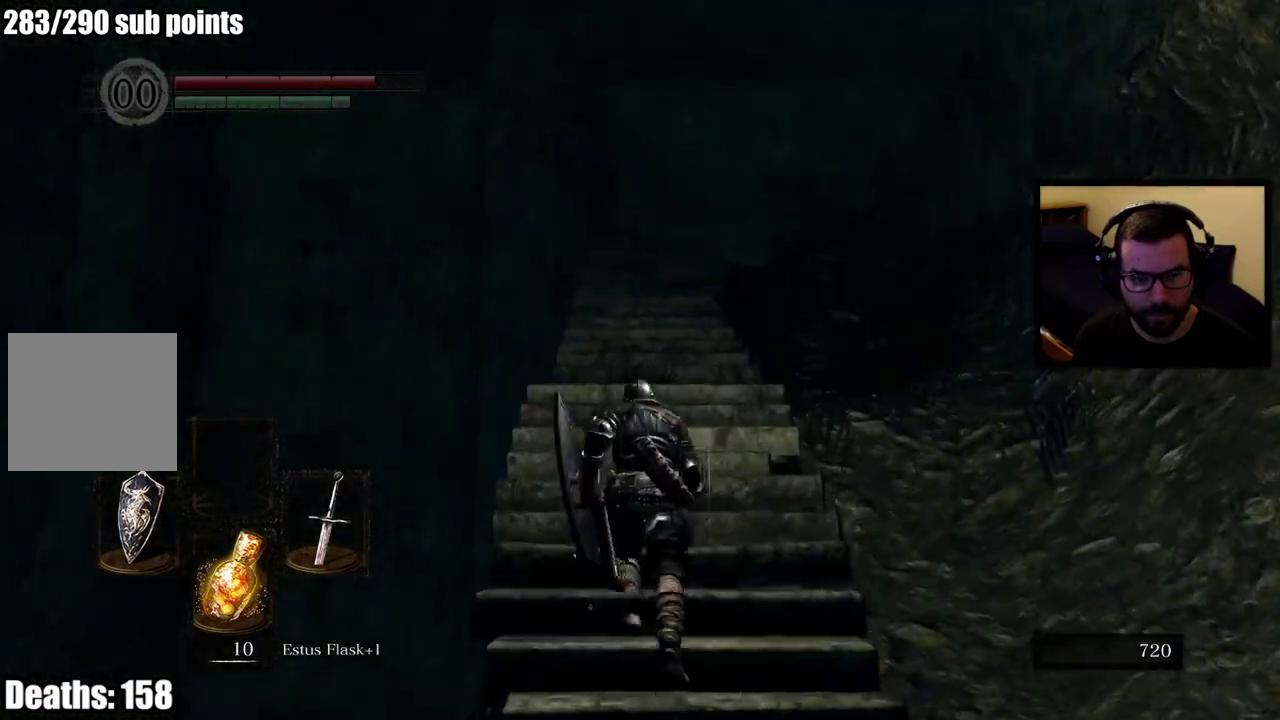
{"buttons": ["CIRCLE"], "left_stick": "up", "right_stick": "center"}
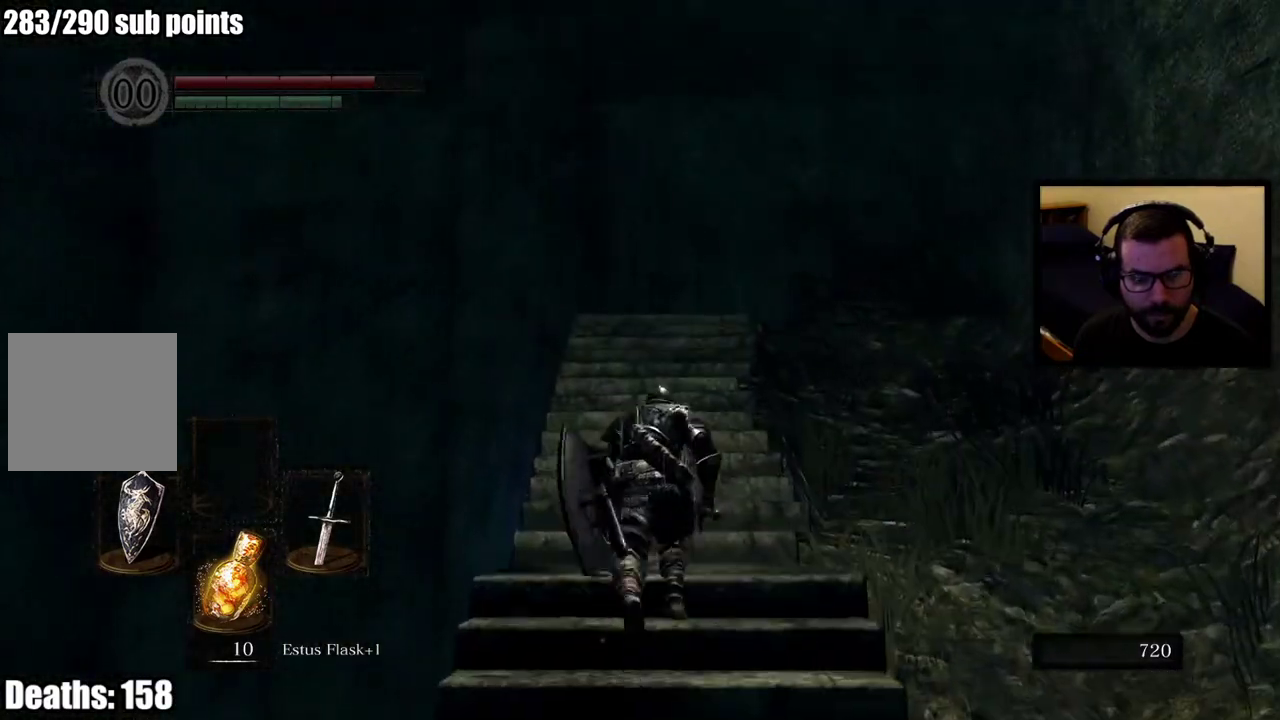
{"buttons": ["CIRCLE"], "left_stick": "up", "right_stick": "center"}
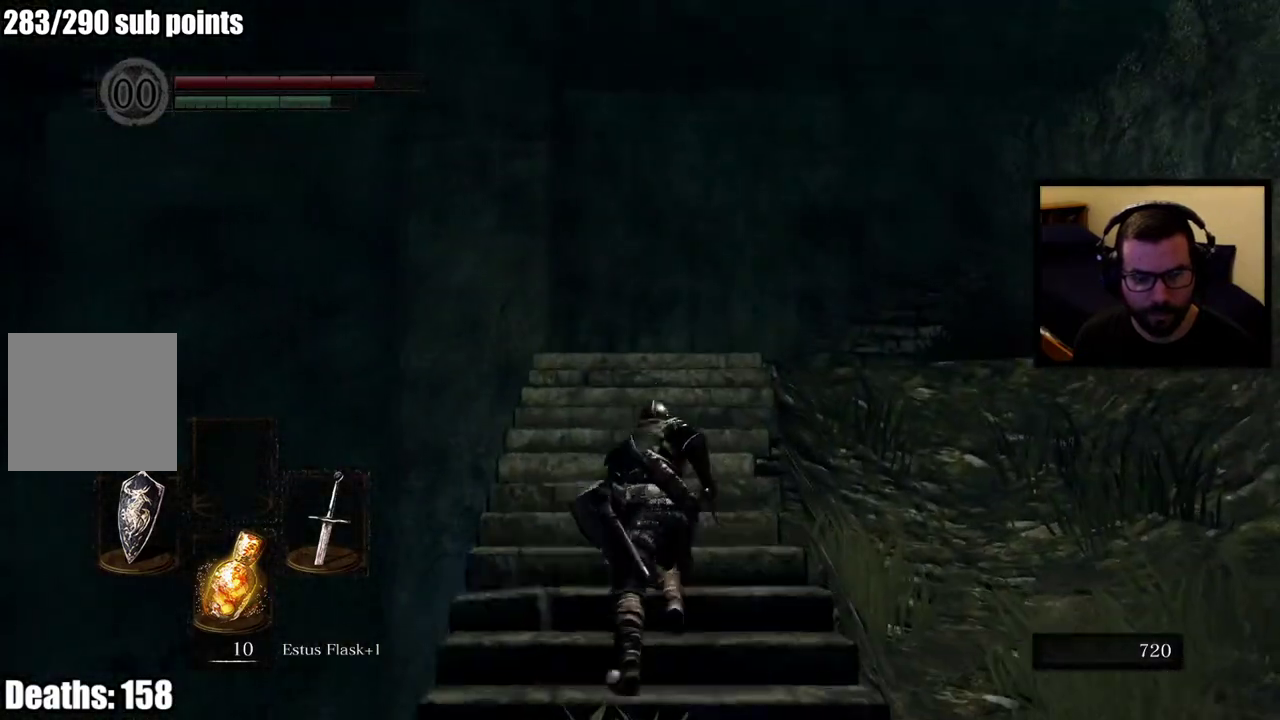
{"buttons": ["CIRCLE"], "left_stick": "up", "right_stick": "center"}
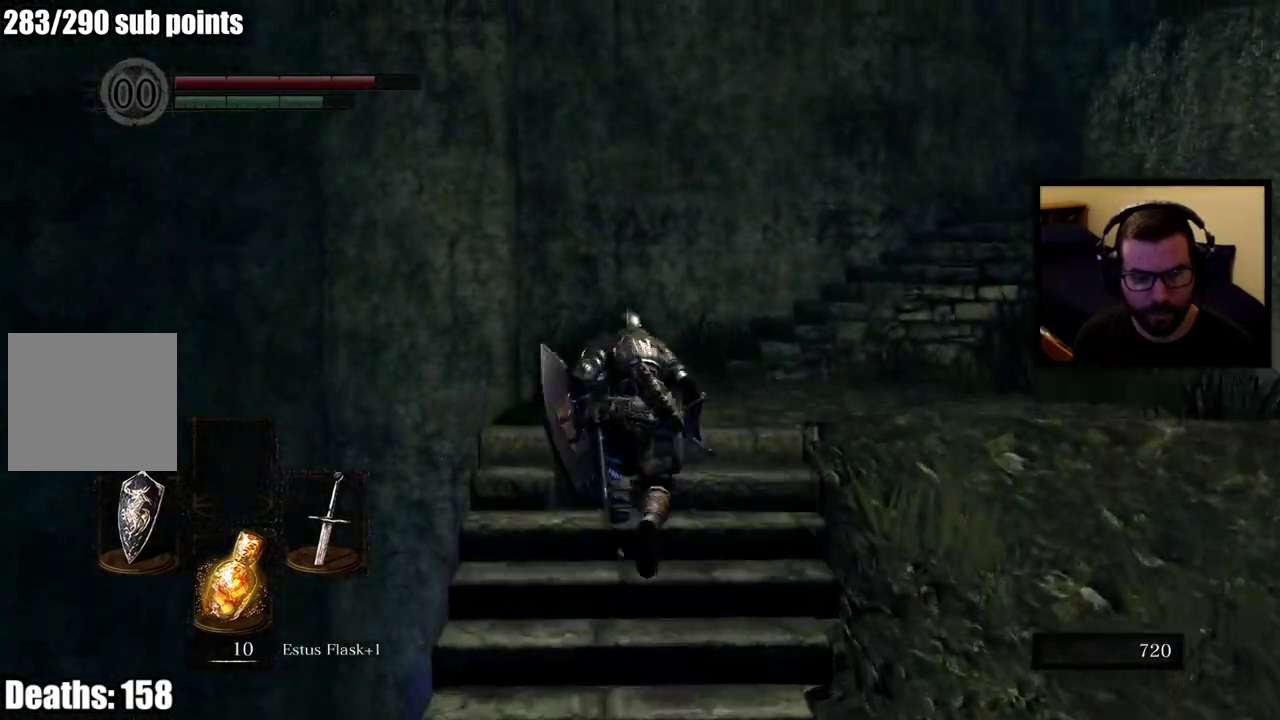
{"buttons": ["CIRCLE"], "left_stick": "up", "right_stick": "right", "events": [[400, "right_stick", "right"]]}
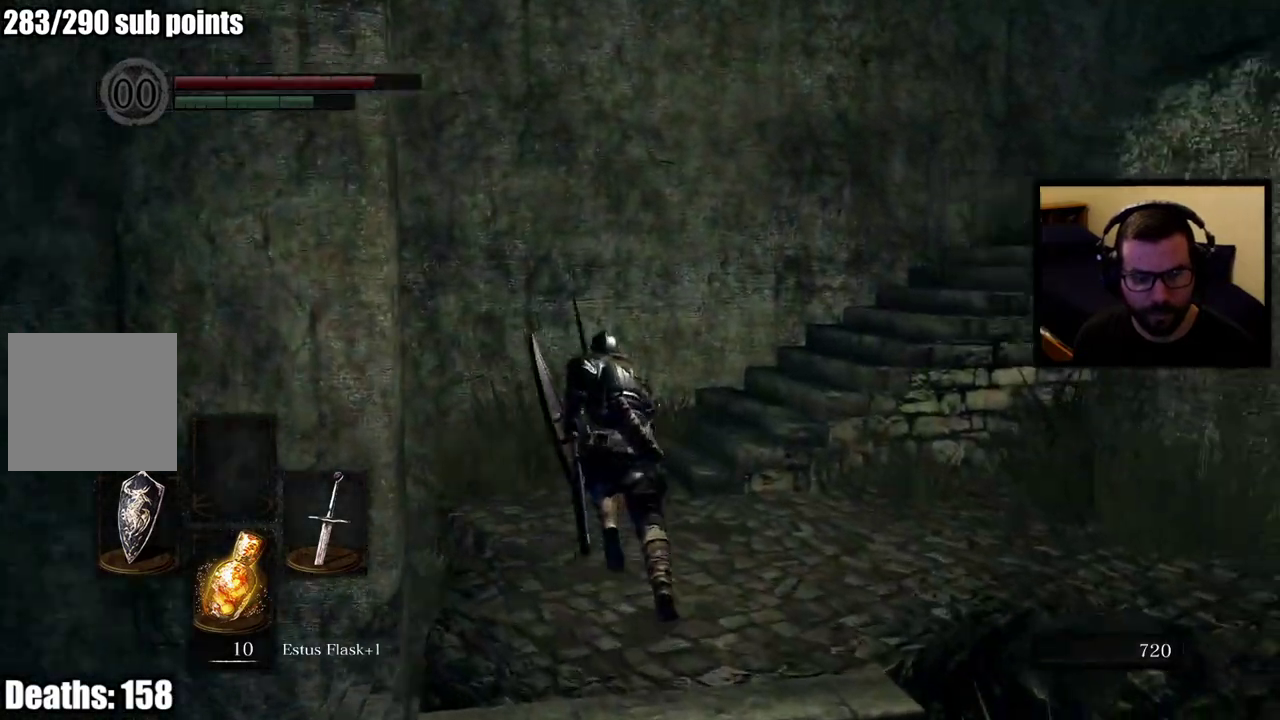
{"buttons": [], "left_stick": "center", "right_stick": "down", "events": [[117, "right_stick", "down-left"], [150, "left_stick", "center"], [183, "CIRCLE", "up"], [450, "right_stick", "down"]]}
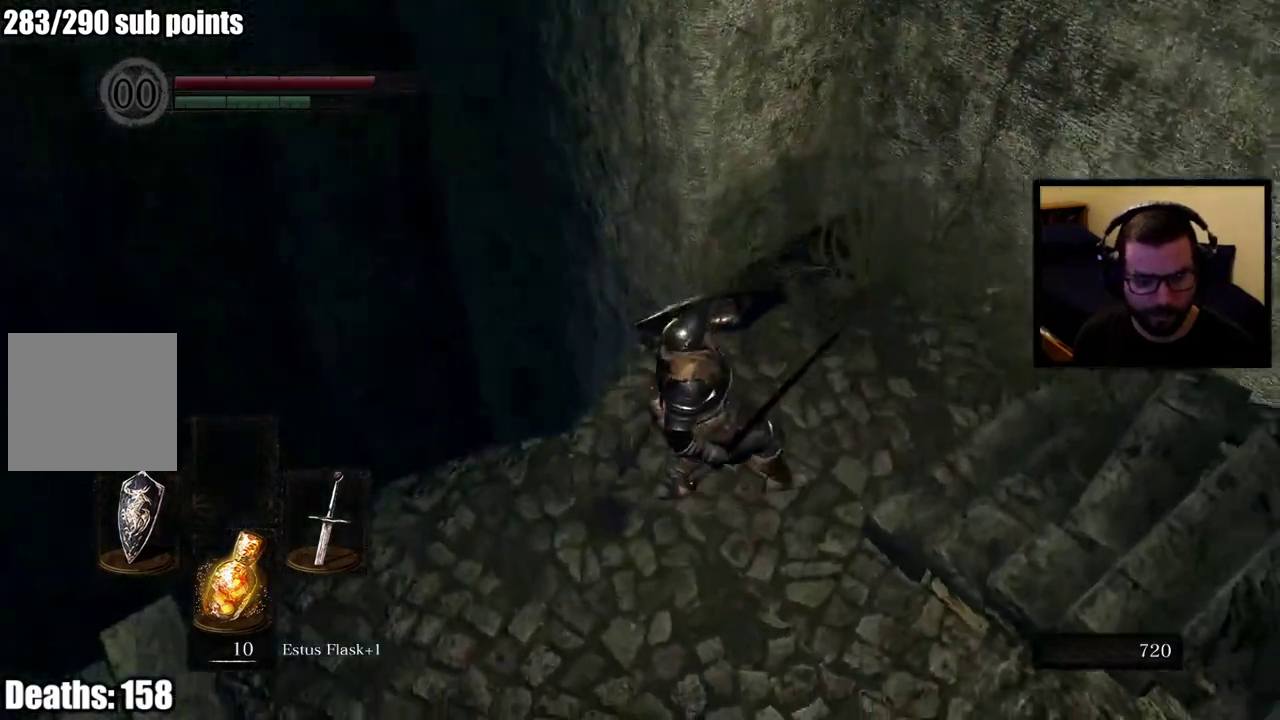
{"buttons": [], "left_stick": "center", "right_stick": "center", "events": [[83, "right_stick", "down-right"], [367, "right_stick", "center"]]}
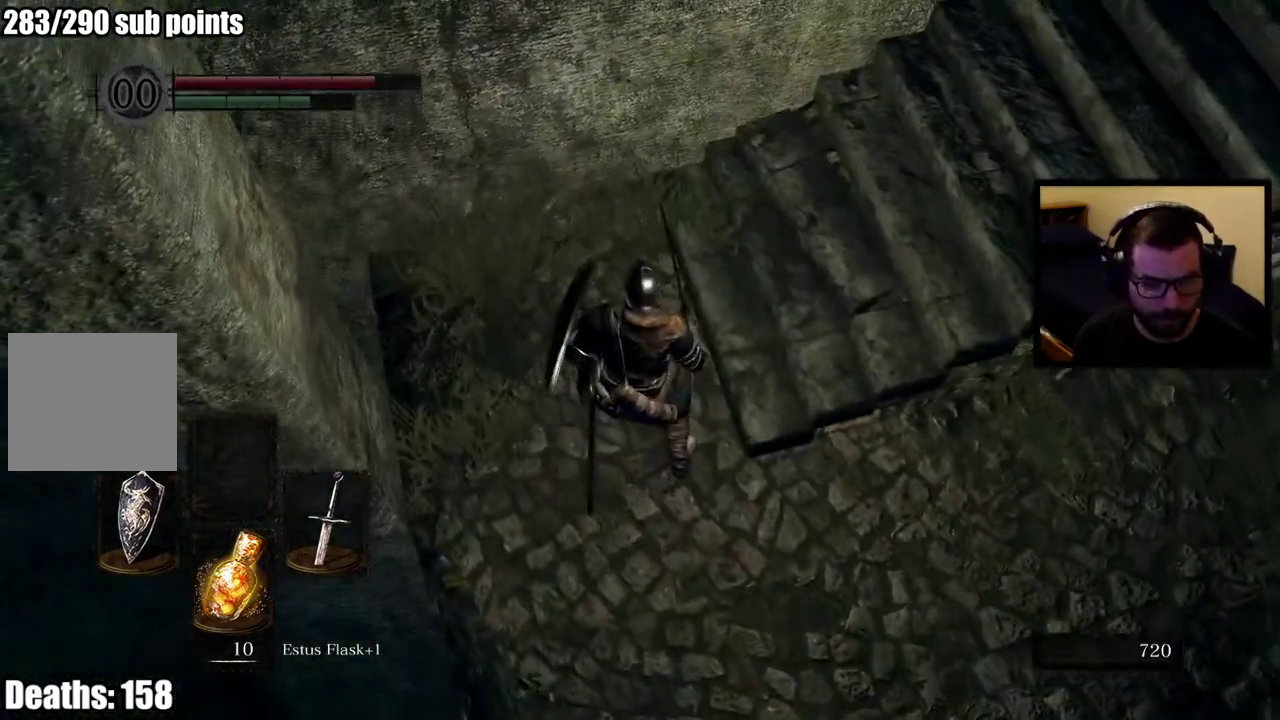
{"buttons": ["CIRCLE"], "left_stick": "up", "right_stick": "up-right", "events": [[133, "right_stick", "down-right"], [200, "left_stick", "up"], [283, "right_stick", "up-right"], [367, "CIRCLE", "down"]]}